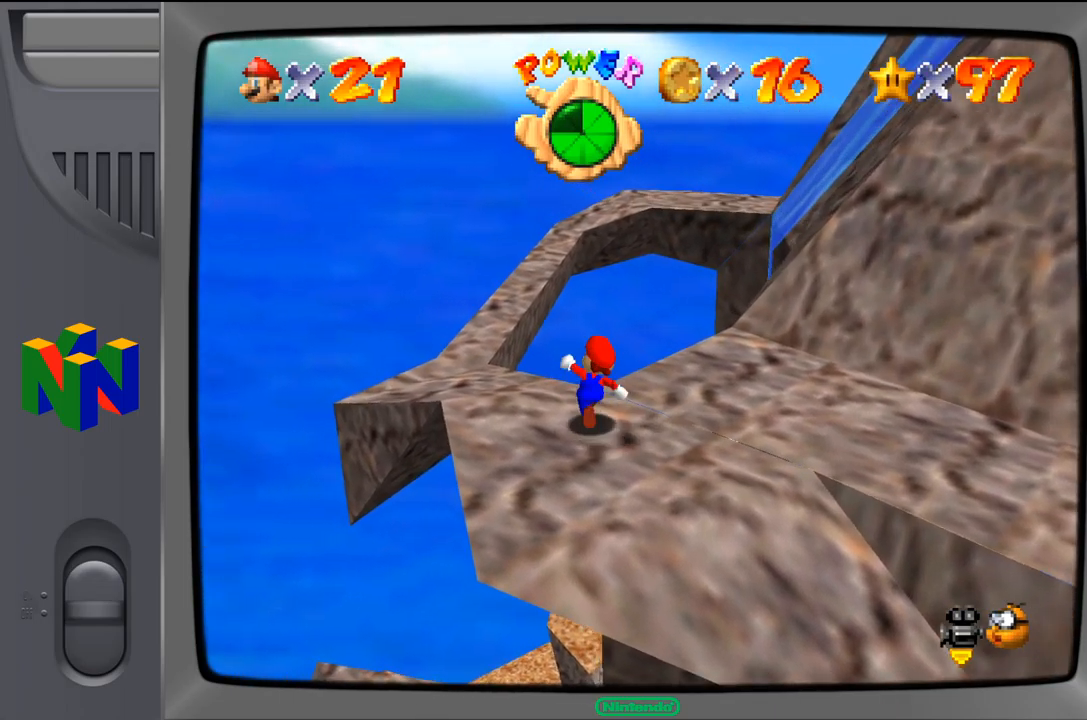
Gameplay with a controller (Nintendo layout); each line is a JSON object with the inputs held at the frame after it (dt_ms = milliseconds from this image to that frame). "events" lists button and stick changes between this image and that frame as [ms after this image, input, new state], when the widget could be followed in between. Not read: L1 L3 R1 R3.
{"dt_ms": 500, "buttons": [], "left_stick": "up", "events": [[17, "left_stick", "up-right"], [183, "left_stick", "up"], [267, "A", "down"], [433, "A", "up"]]}
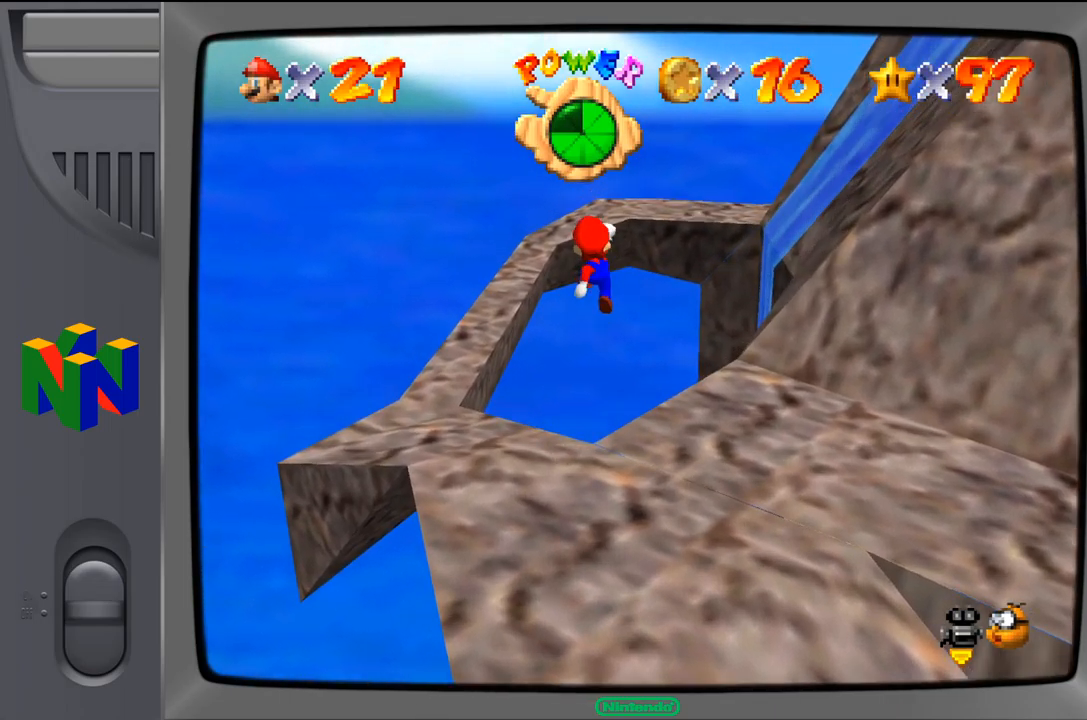
{"dt_ms": 500, "buttons": [], "left_stick": "up-right", "events": [[267, "left_stick", "up-right"]]}
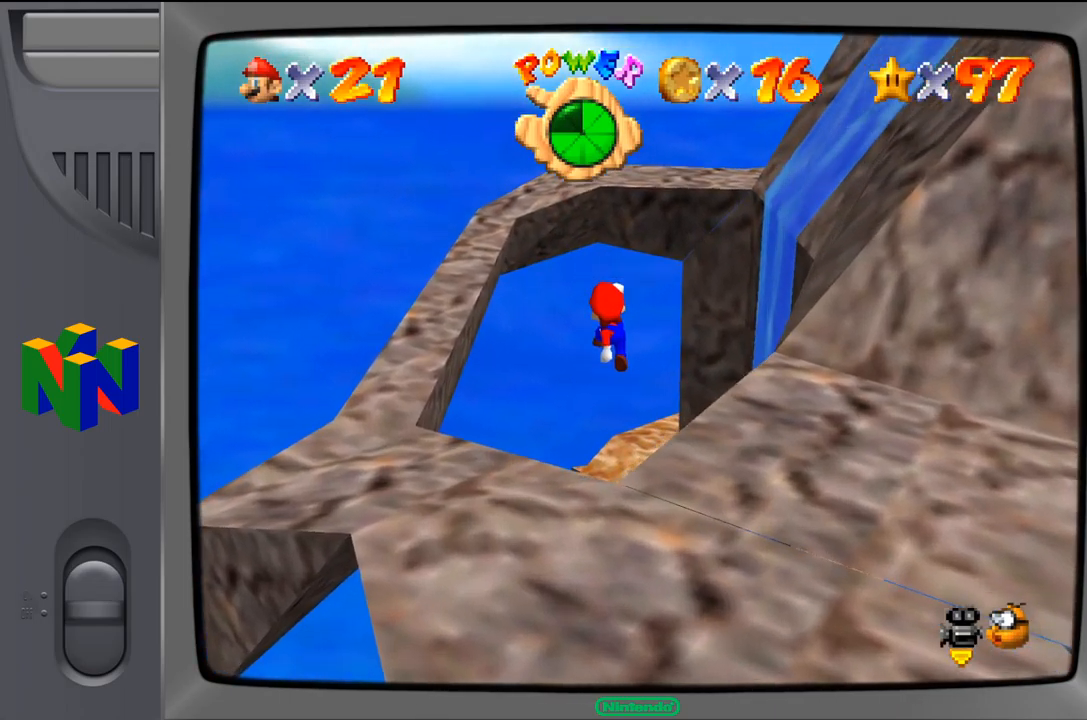
{"dt_ms": 500, "buttons": [], "left_stick": "down", "events": [[17, "left_stick", "center"], [300, "left_stick", "down"]]}
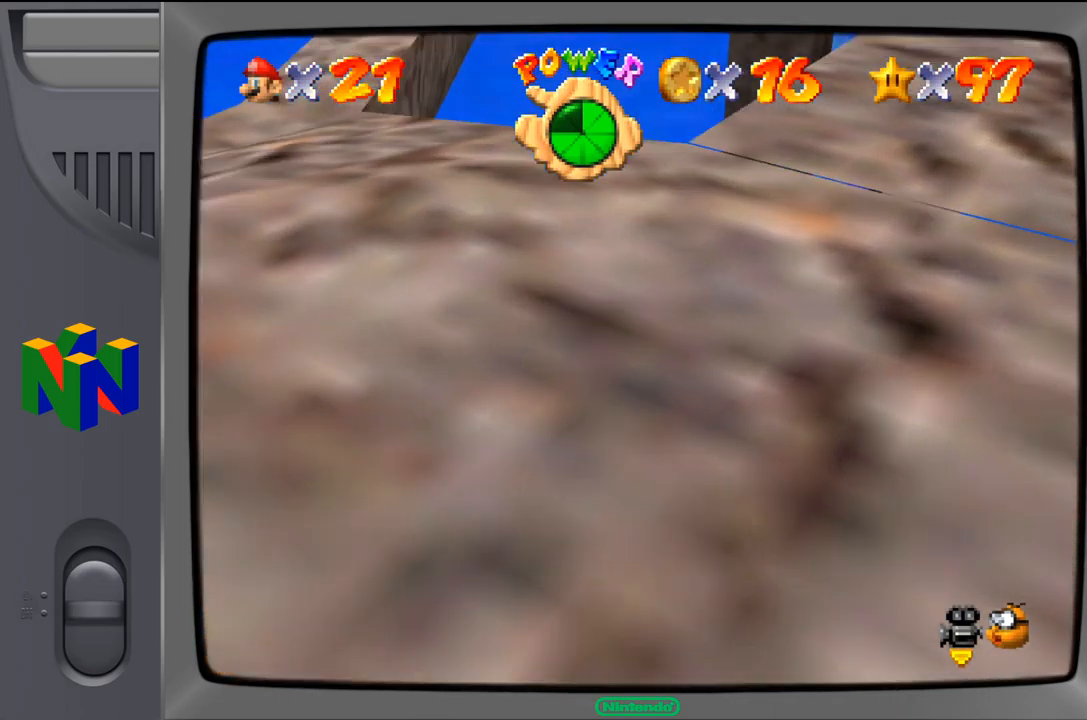
{"dt_ms": 500, "buttons": [], "left_stick": "center", "events": [[50, "left_stick", "center"]]}
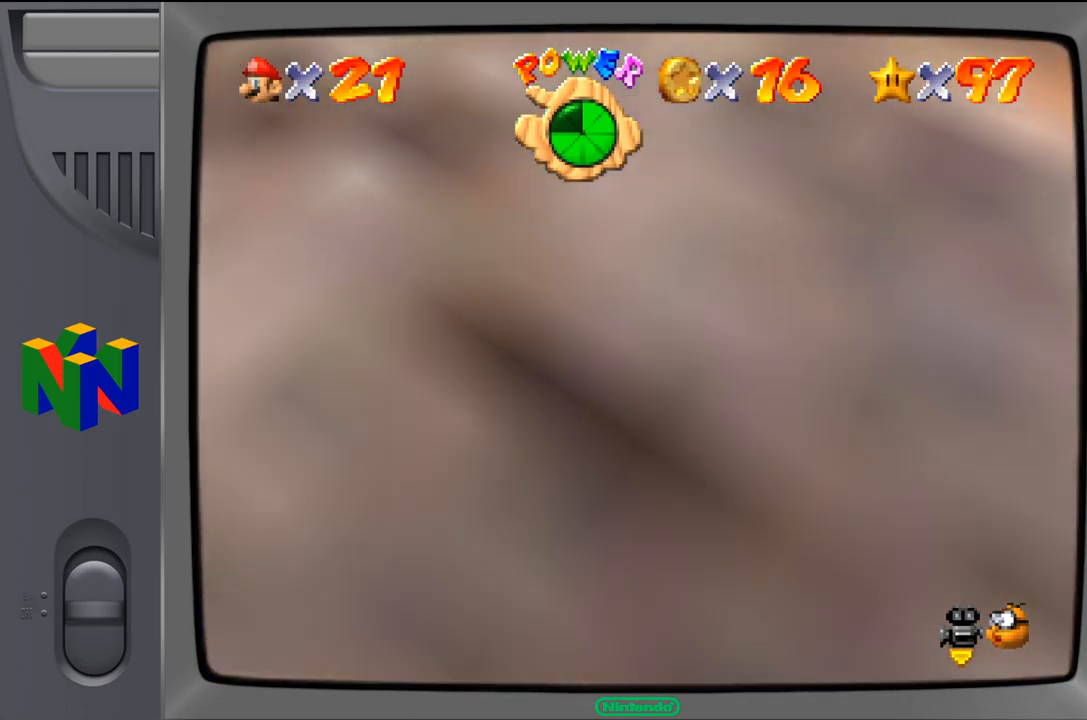
{"dt_ms": 500, "buttons": [], "left_stick": "center", "events": []}
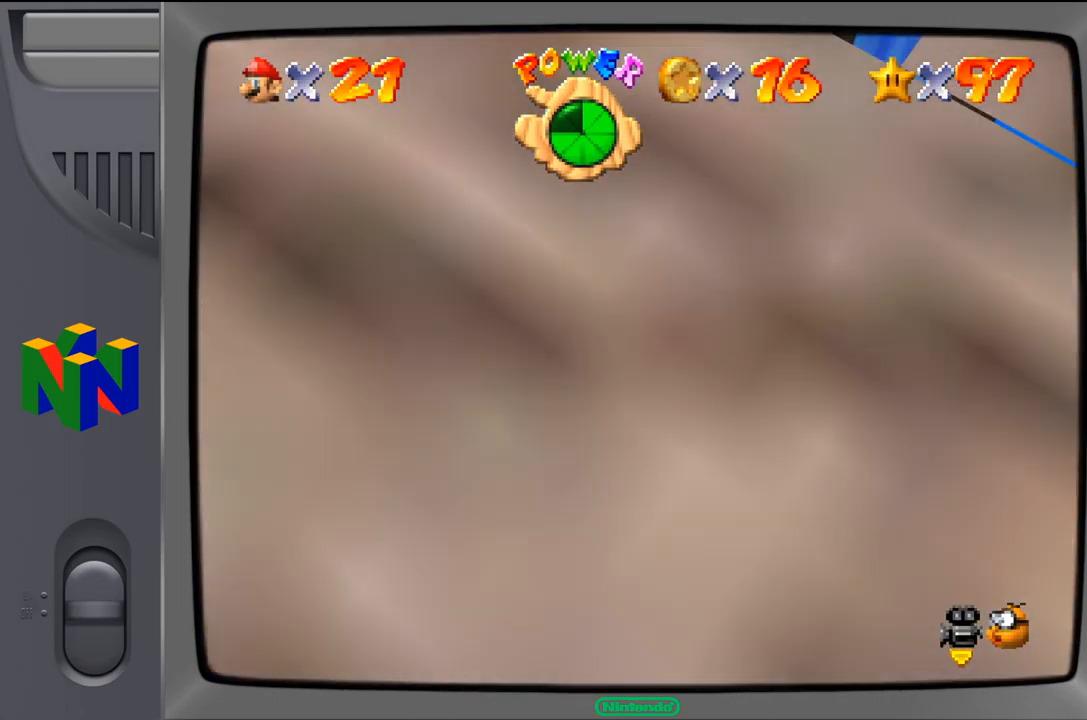
{"dt_ms": 500, "buttons": [], "left_stick": "center", "events": []}
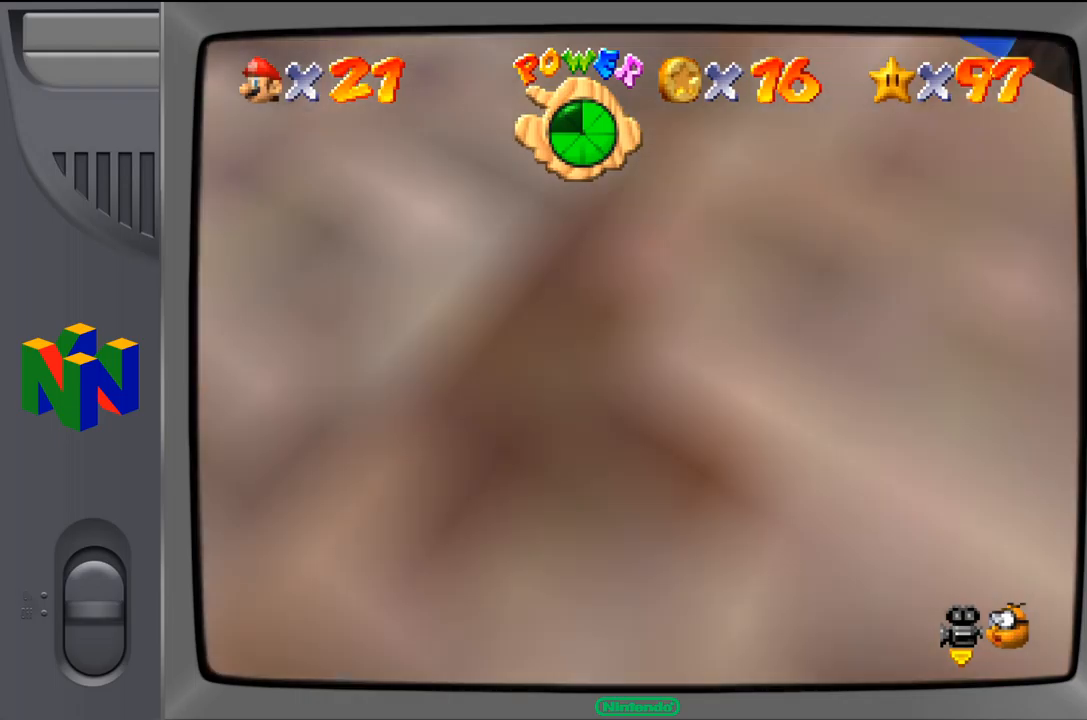
{"dt_ms": 500, "buttons": [], "left_stick": "center", "events": []}
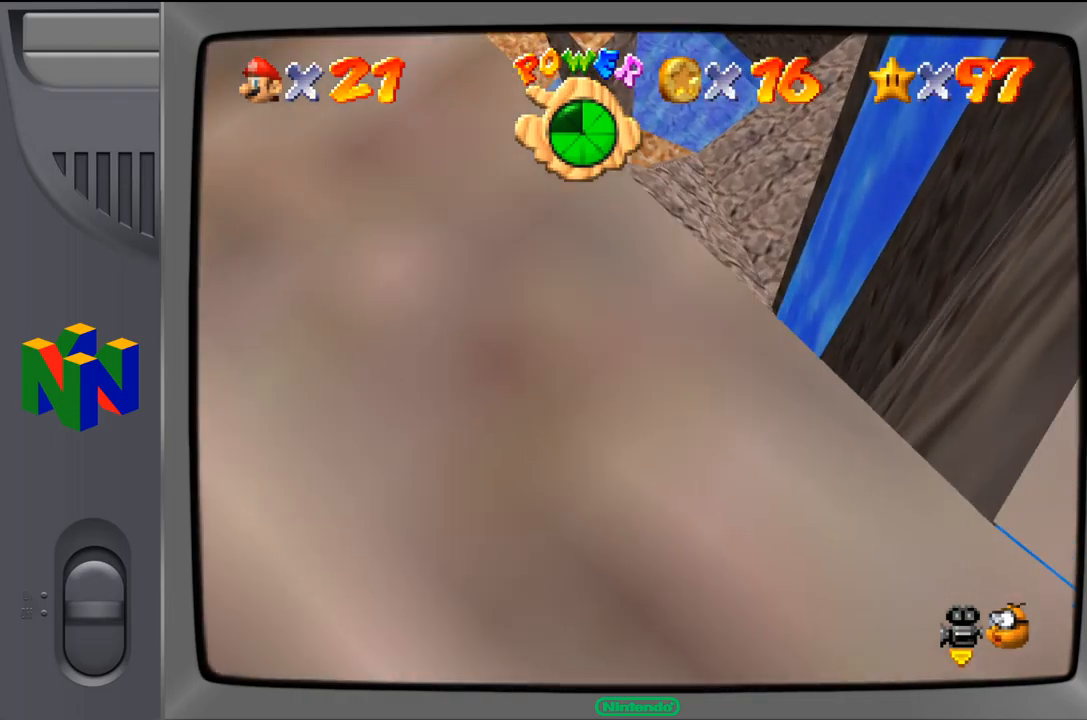
{"dt_ms": 500, "buttons": [], "left_stick": "down-left", "events": [[384, "left_stick", "down-left"]]}
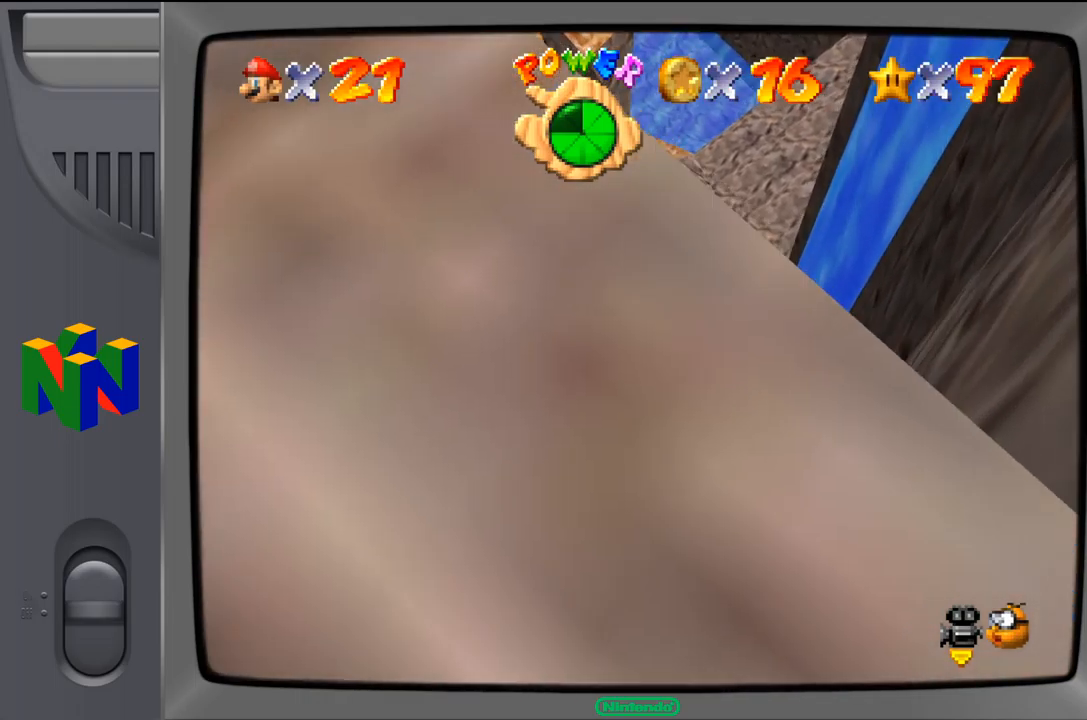
{"dt_ms": 500, "buttons": [], "left_stick": "down-left", "events": []}
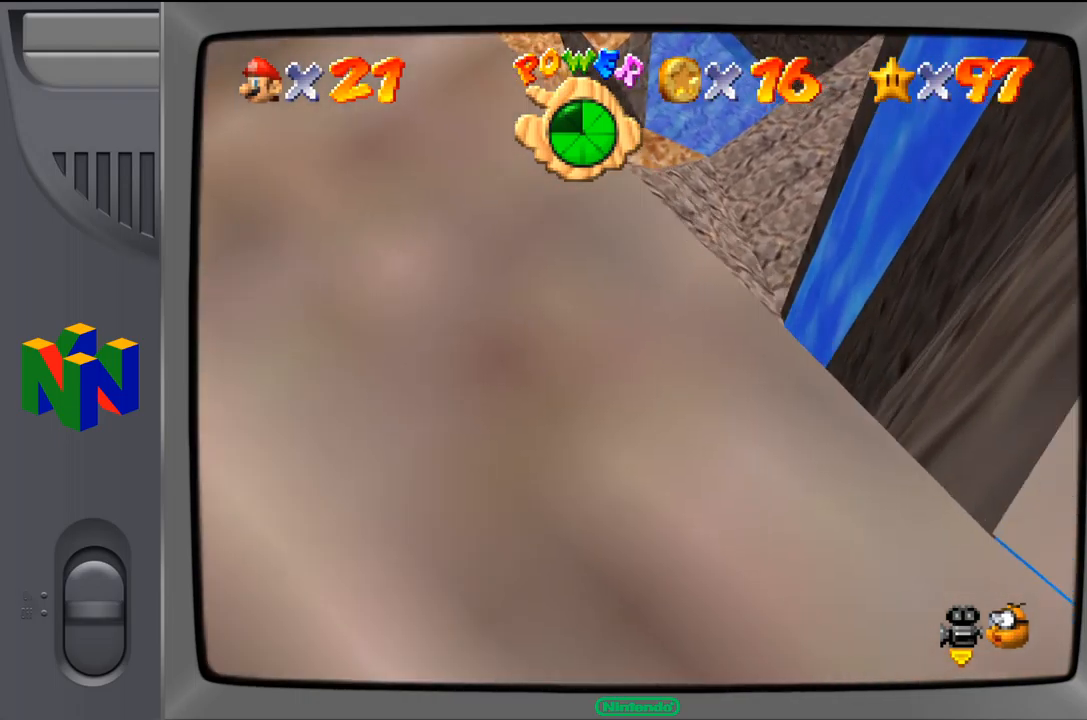
{"dt_ms": 1000, "buttons": [], "left_stick": "center", "events": [[467, "left_stick", "center"]]}
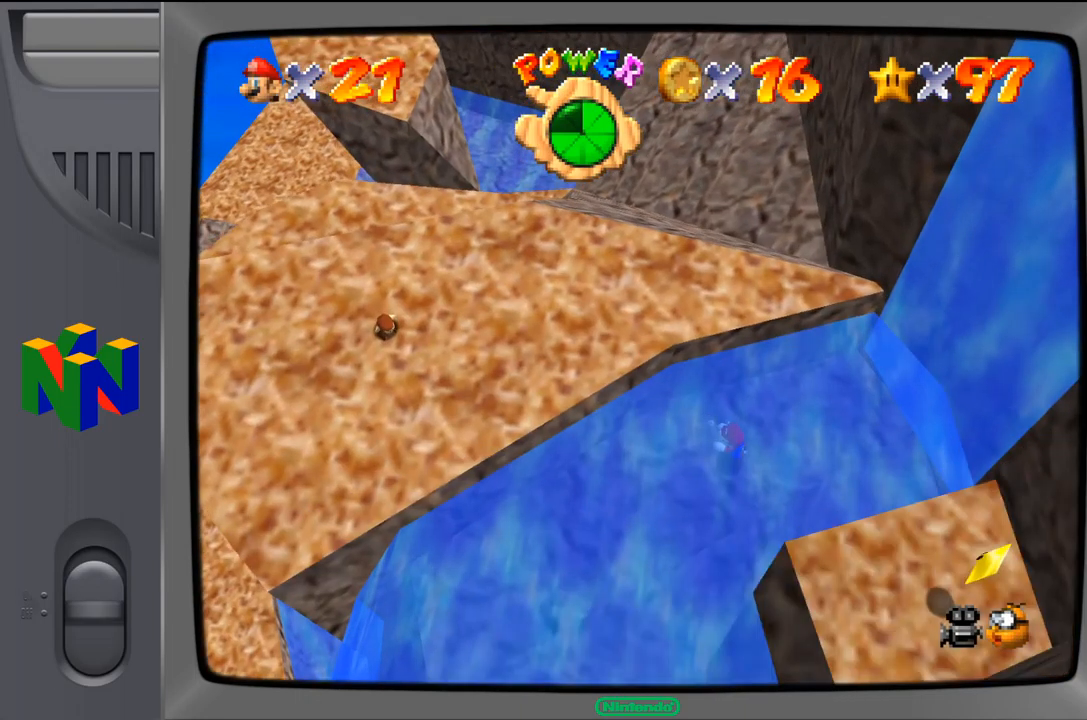
{"dt_ms": 500, "buttons": [], "left_stick": "center", "events": []}
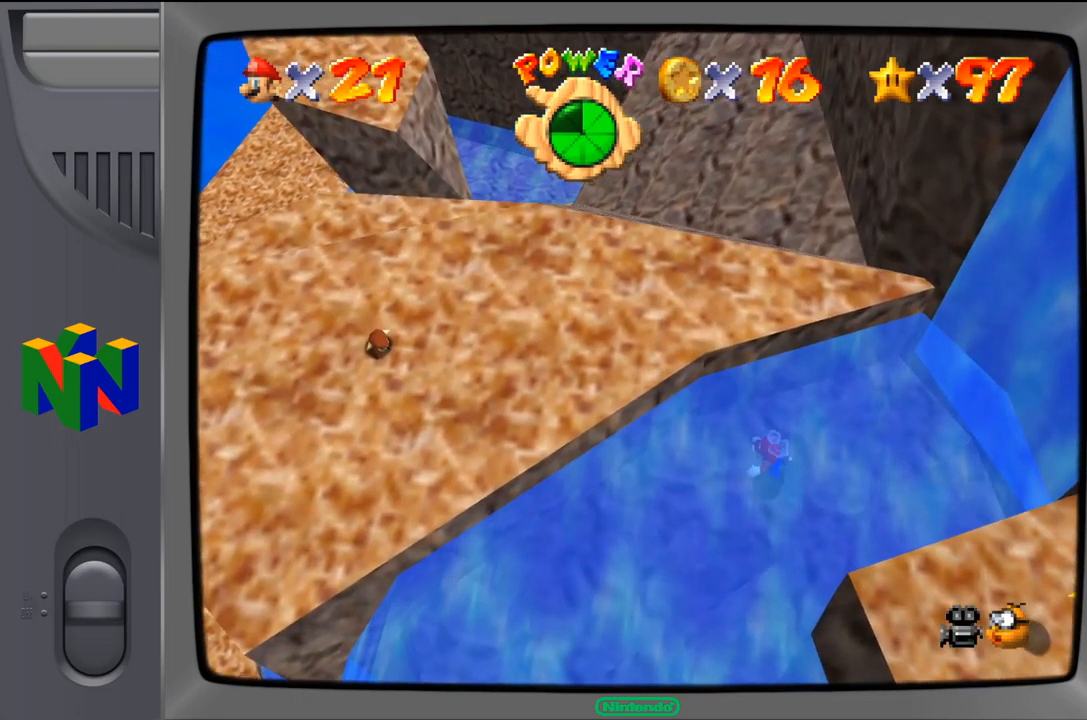
{"dt_ms": 500, "buttons": [], "left_stick": "down", "events": [[84, "left_stick", "down"]]}
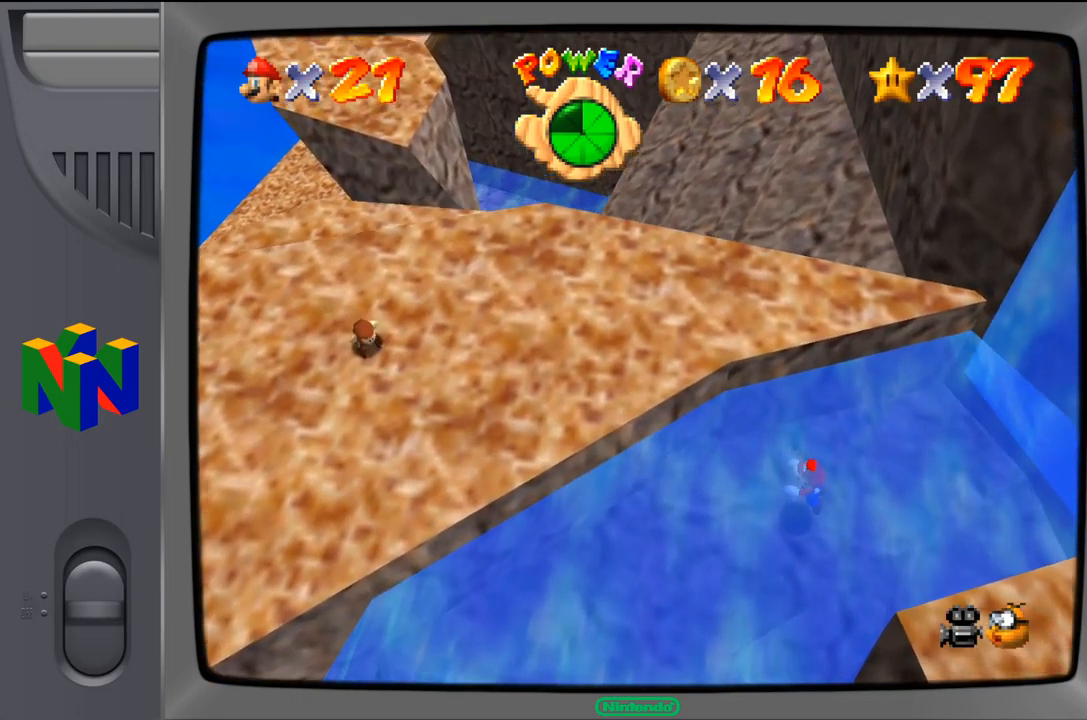
{"dt_ms": 500, "buttons": ["A"], "left_stick": "down-left", "events": [[50, "left_stick", "down-left"], [234, "A", "down"]]}
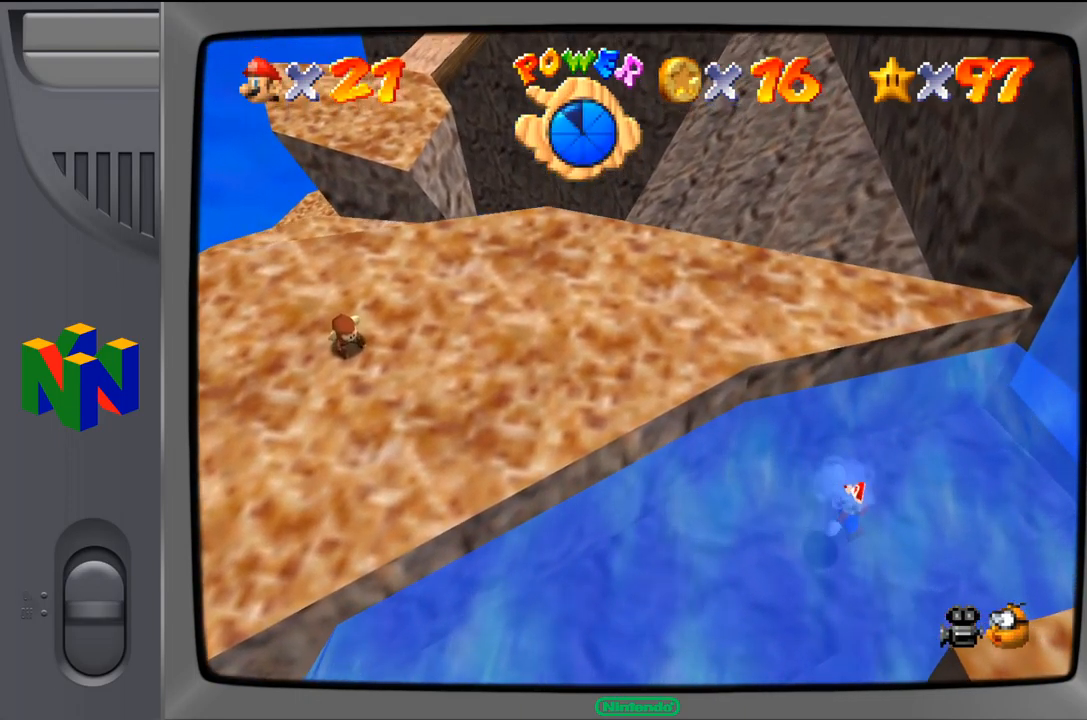
{"dt_ms": 500, "buttons": [], "left_stick": "down-left", "events": [[134, "A", "up"]]}
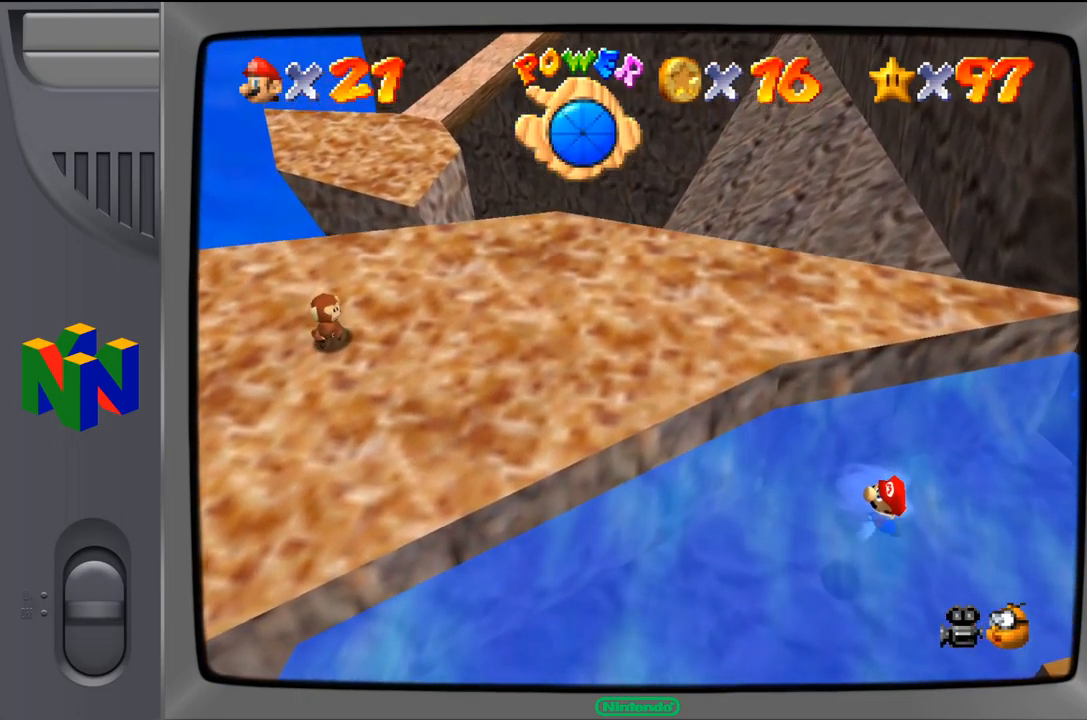
{"dt_ms": 516, "buttons": [], "left_stick": "down-left", "events": [[100, "A", "down"], [283, "A", "up"]]}
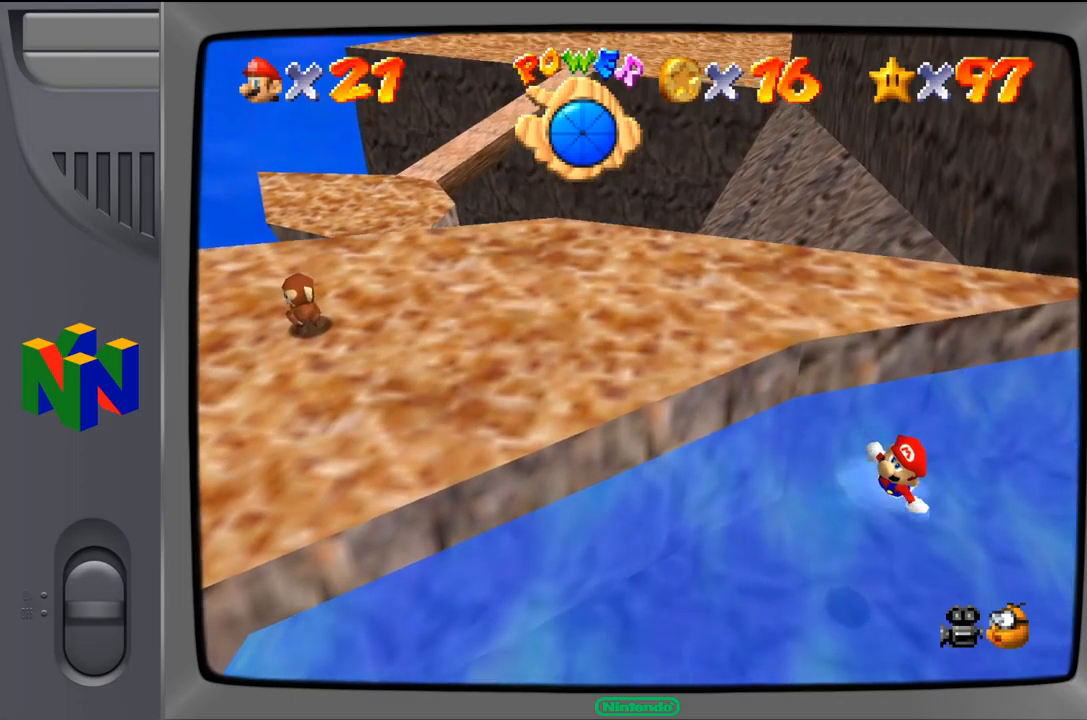
{"dt_ms": 500, "buttons": ["A"], "left_stick": "up-left", "events": [[34, "left_stick", "left"], [234, "left_stick", "up-left"], [300, "A", "down"]]}
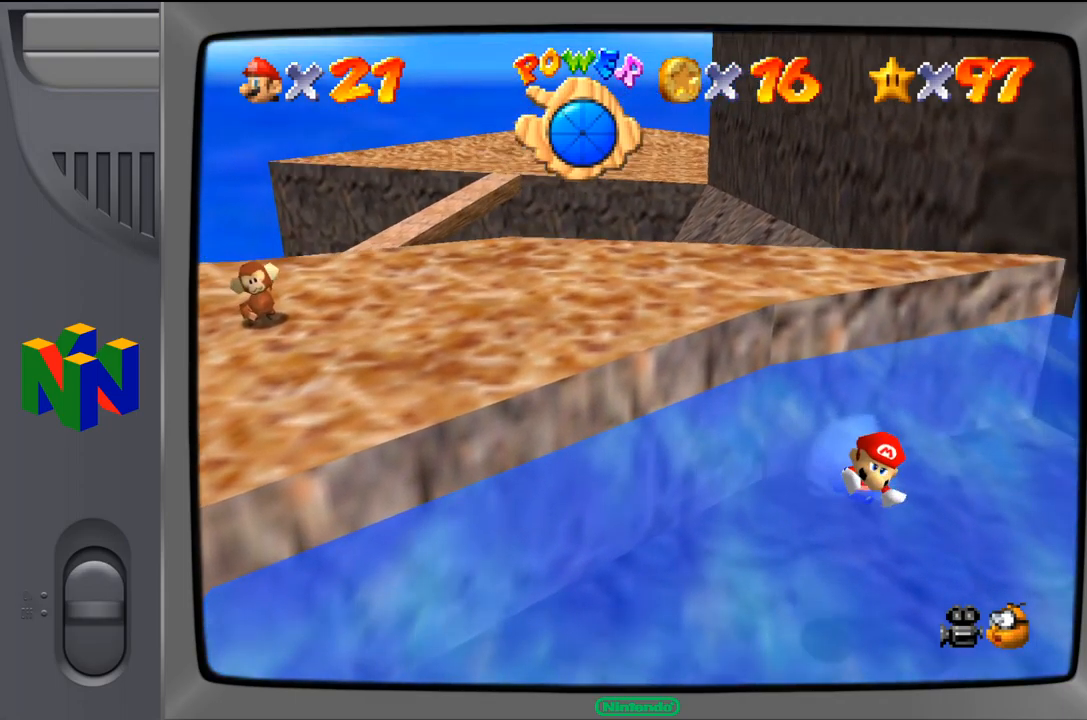
{"dt_ms": 500, "buttons": [], "left_stick": "center", "events": [[100, "A", "up"], [134, "left_stick", "center"], [317, "C_LEFT", "down"], [467, "C_LEFT", "up"]]}
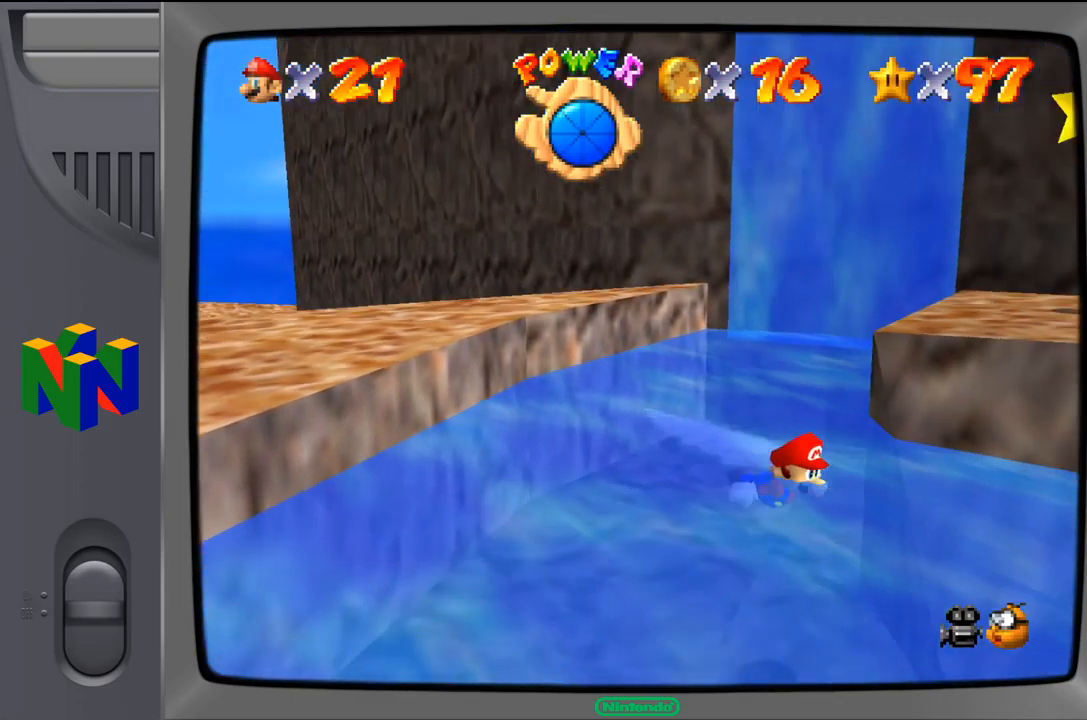
{"dt_ms": 500, "buttons": [], "left_stick": "left", "events": [[284, "left_stick", "left"]]}
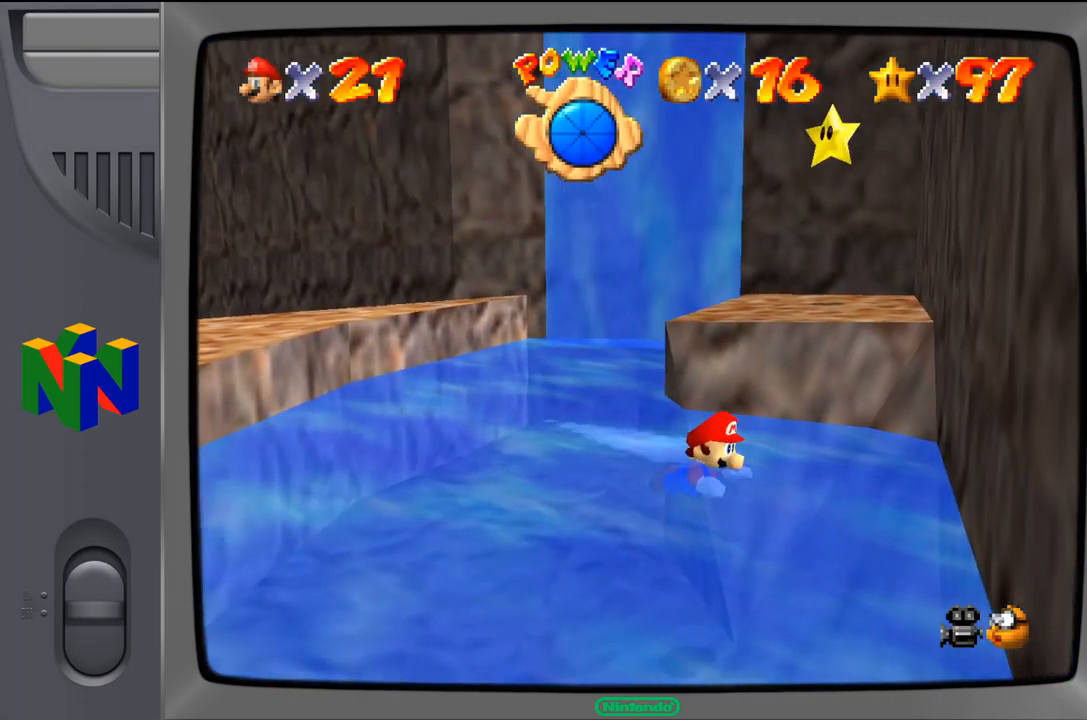
{"dt_ms": 500, "buttons": [], "left_stick": "left", "events": [[17, "A", "down"], [250, "A", "up"]]}
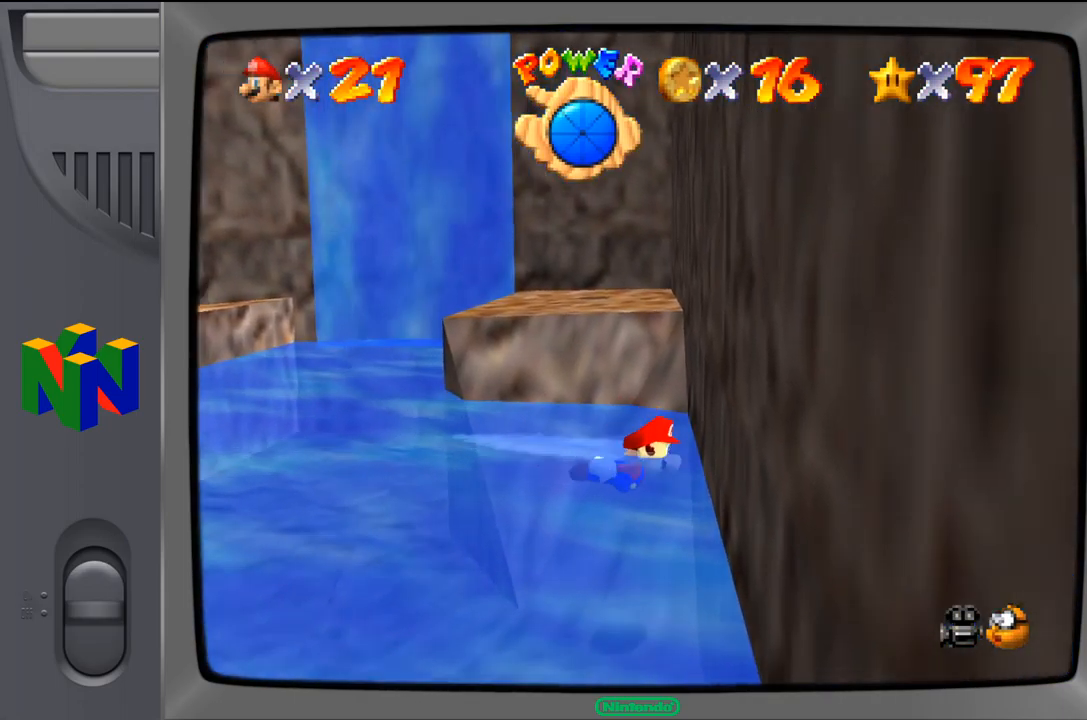
{"dt_ms": 500, "buttons": [], "left_stick": "down-left", "events": [[67, "left_stick", "down-left"]]}
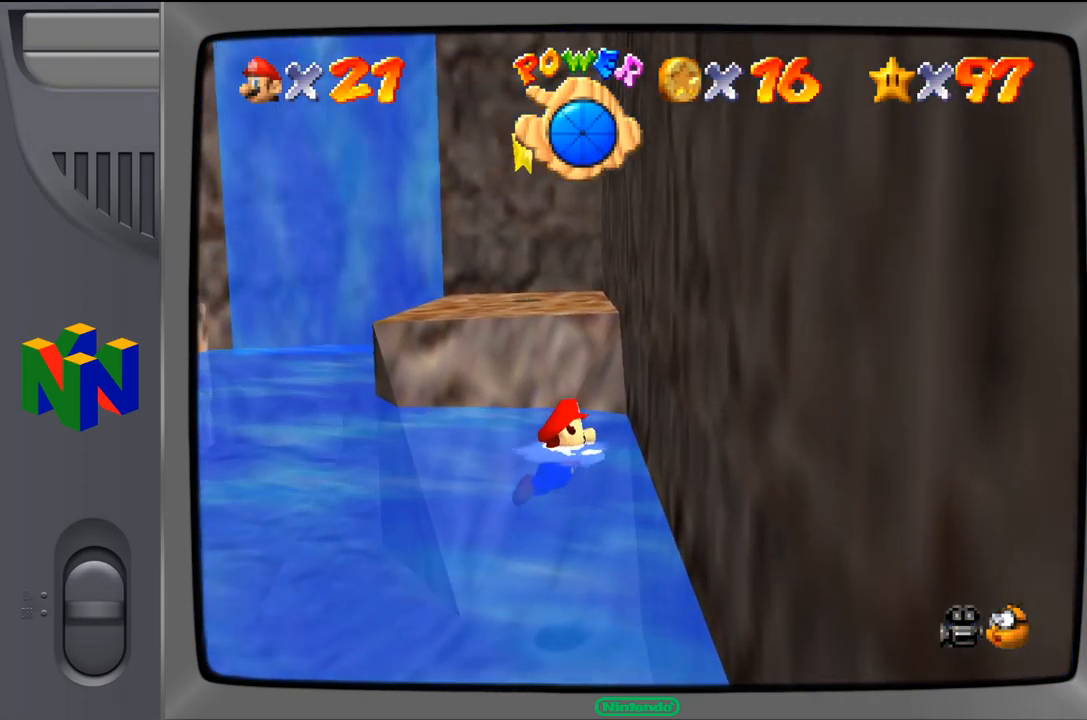
{"dt_ms": 500, "buttons": ["A"], "left_stick": "down-left", "events": [[300, "A", "down"]]}
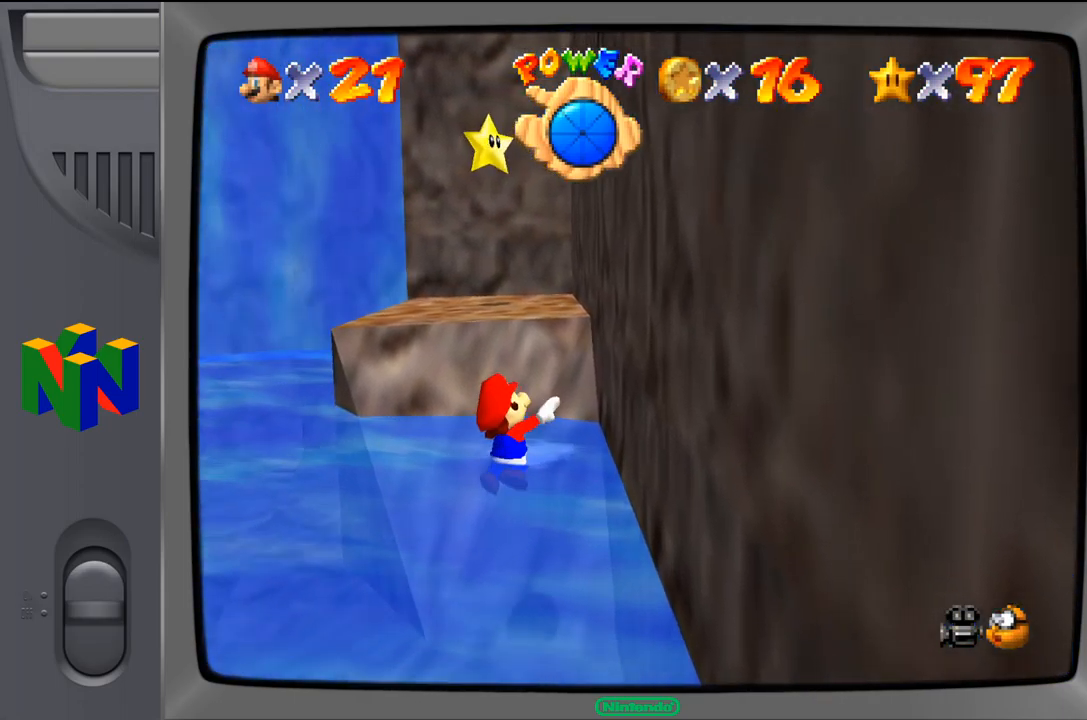
{"dt_ms": 500, "buttons": [], "left_stick": "left", "events": [[34, "A", "up"], [100, "left_stick", "center"], [450, "left_stick", "left"]]}
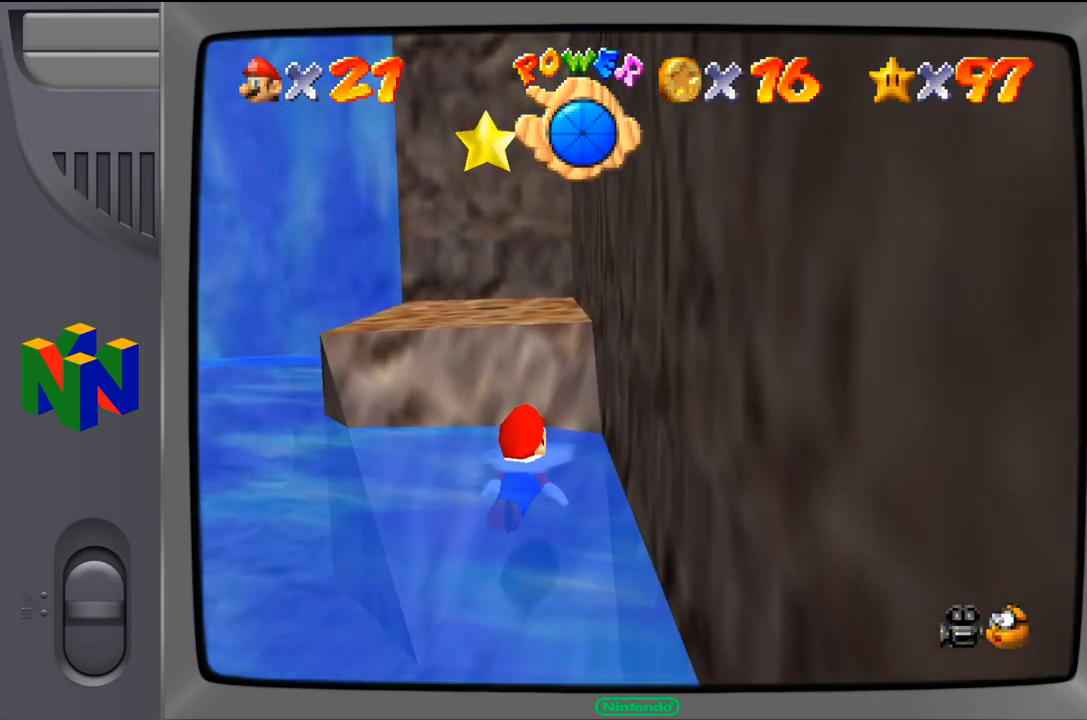
{"dt_ms": 500, "buttons": ["A"], "left_stick": "center", "events": [[17, "A", "down"], [150, "left_stick", "center"]]}
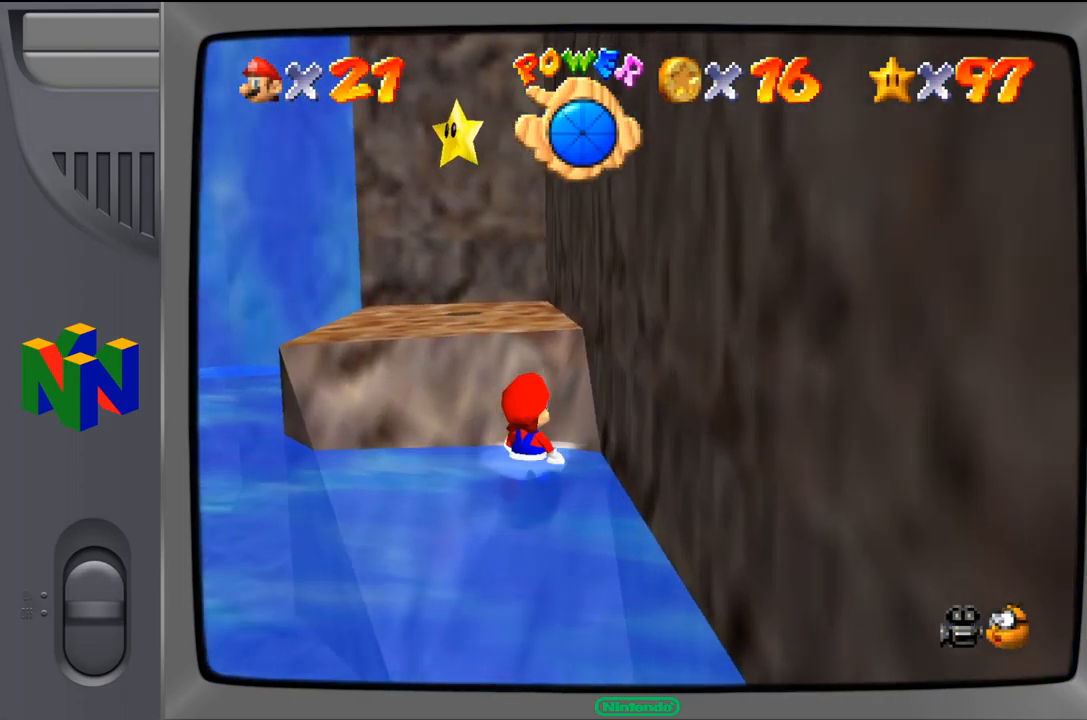
{"dt_ms": 500, "buttons": ["A"], "left_stick": "up-left", "events": [[17, "A", "up"], [84, "left_stick", "down"], [317, "A", "down"], [484, "left_stick", "up-left"]]}
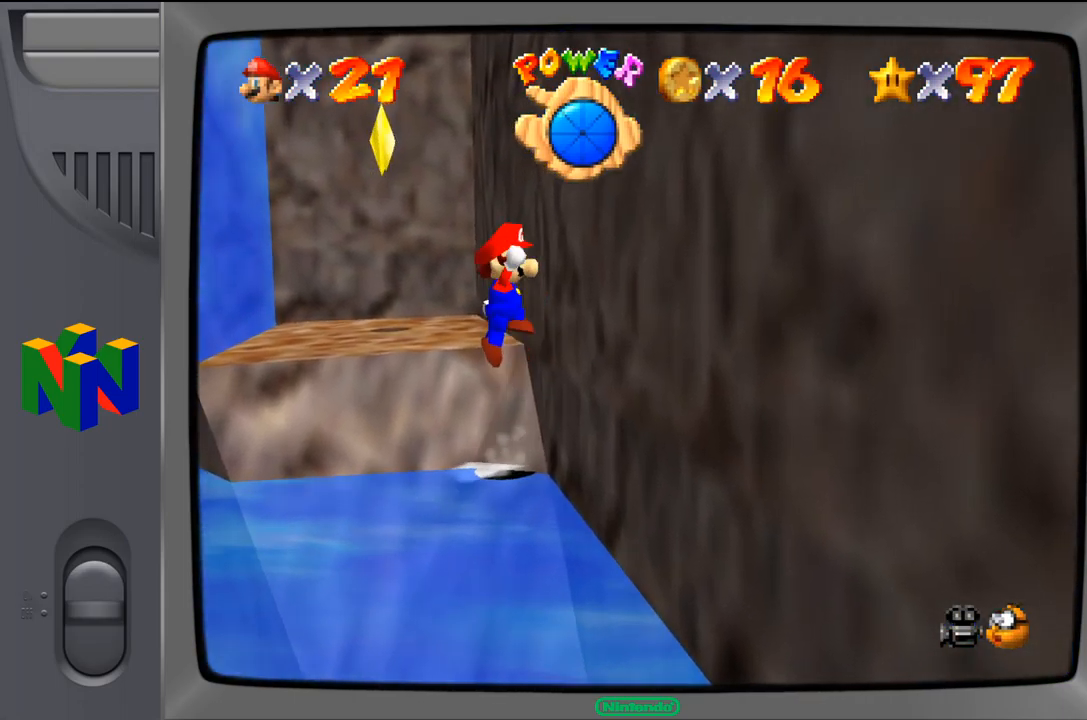
{"dt_ms": 484, "buttons": [], "left_stick": "center", "events": [[301, "A", "up"], [401, "left_stick", "center"]]}
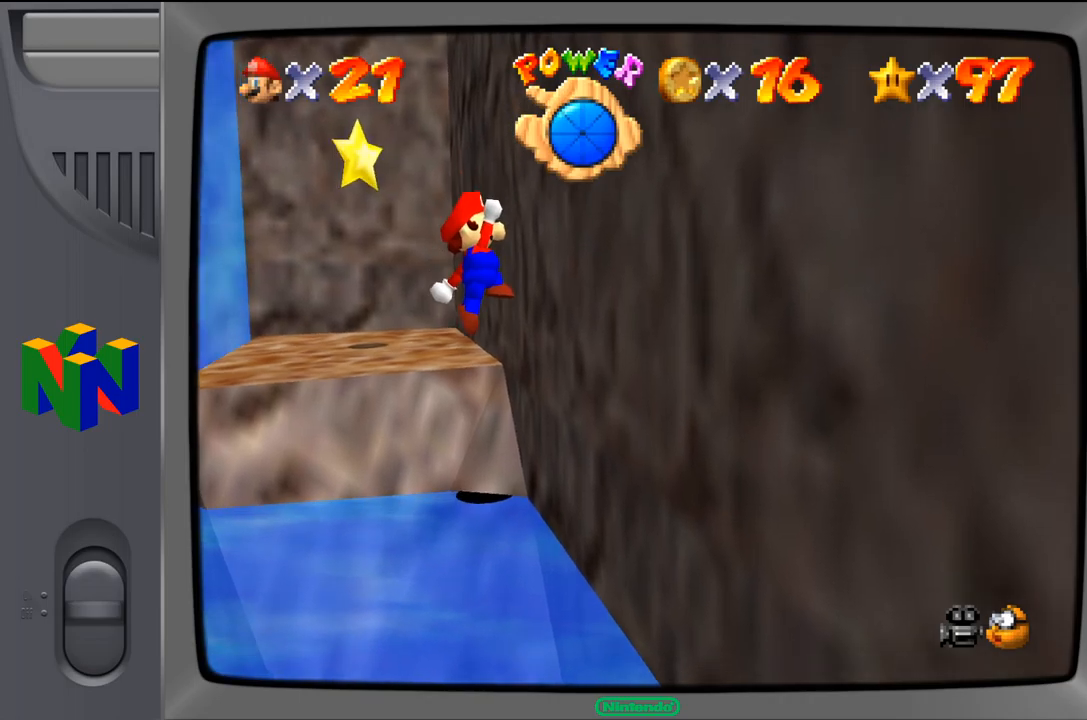
{"dt_ms": 500, "buttons": [], "left_stick": "left", "events": [[83, "left_stick", "left"]]}
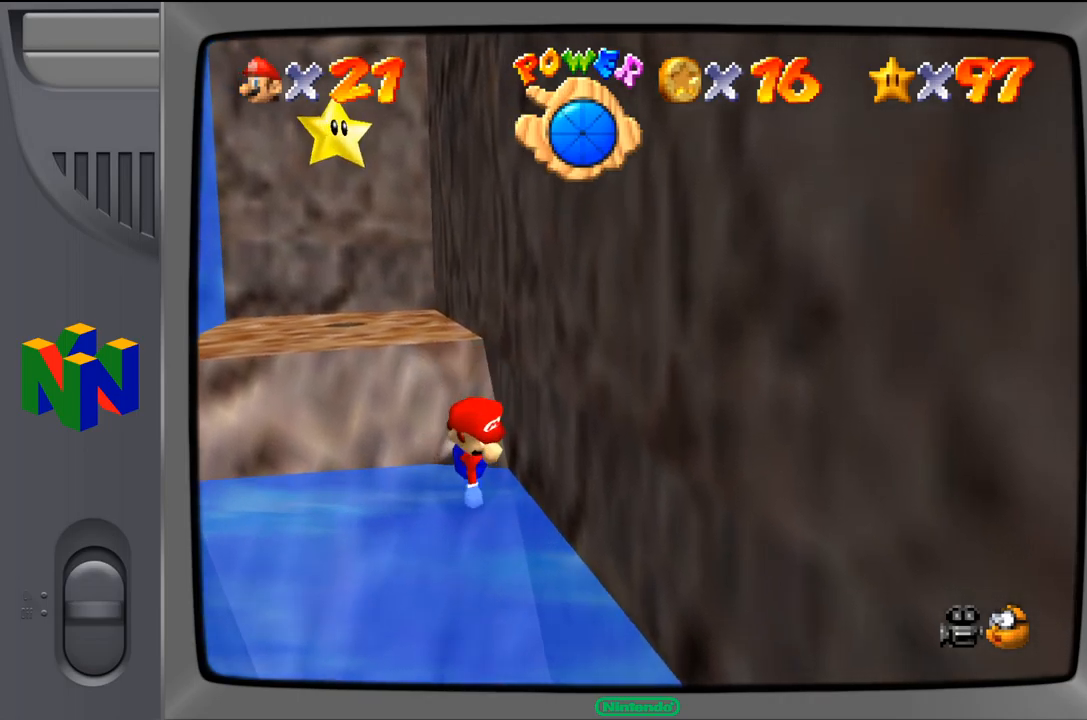
{"dt_ms": 500, "buttons": [], "left_stick": "up-left", "events": [[417, "left_stick", "up-left"]]}
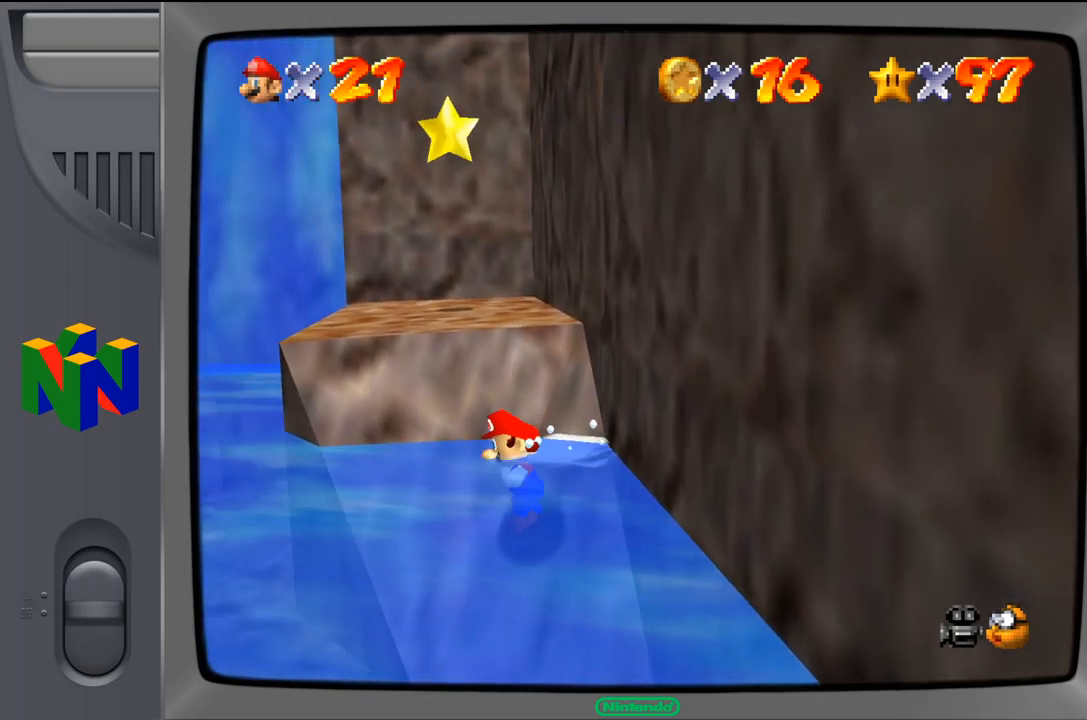
{"dt_ms": 500, "buttons": [], "left_stick": "up-left", "events": [[67, "left_stick", "up"], [467, "left_stick", "up-left"]]}
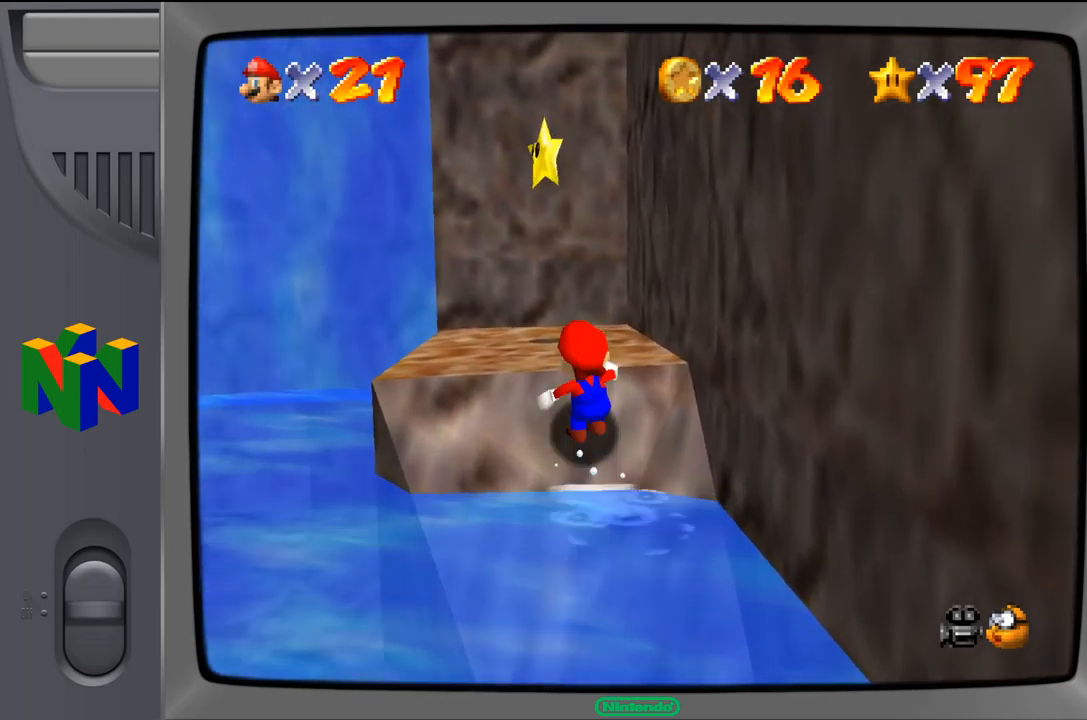
{"dt_ms": 500, "buttons": ["A"], "left_stick": "up", "events": [[250, "left_stick", "up"], [267, "A", "down"]]}
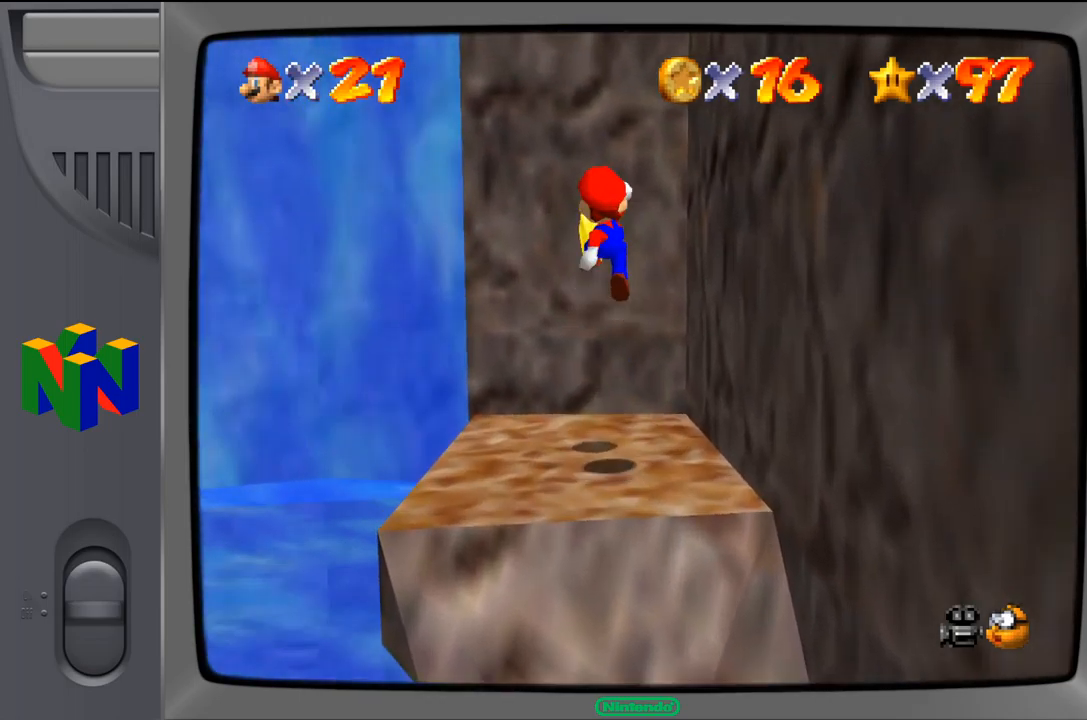
{"dt_ms": 500, "buttons": [], "left_stick": "center", "events": [[83, "A", "up"], [350, "left_stick", "center"]]}